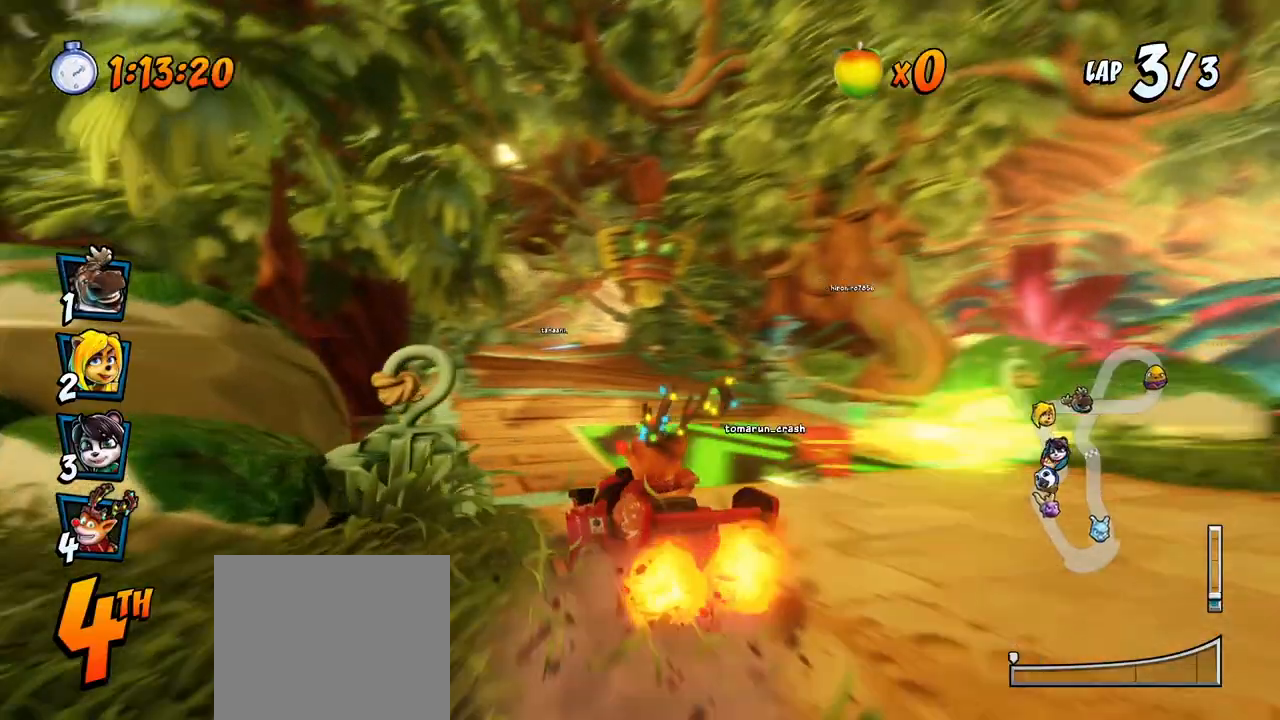
Gameplay with a controller (PlayStation layout); each line is a JSON object with the inputs held at the frame after it (dt_ms = milliseconds from this image to that frame). "events" lists button and stick changes between this image and that frame as [ms after this image, input, new state], when the widget could be followed in between.
{"dt_ms": 500, "buttons": ["CROSS", "DPAD_LEFT"], "left_stick": "center", "right_stick": "center", "events": [[50, "DPAD_RIGHT", "down"], [233, "DPAD_RIGHT", "up"], [333, "DPAD_LEFT", "down"]]}
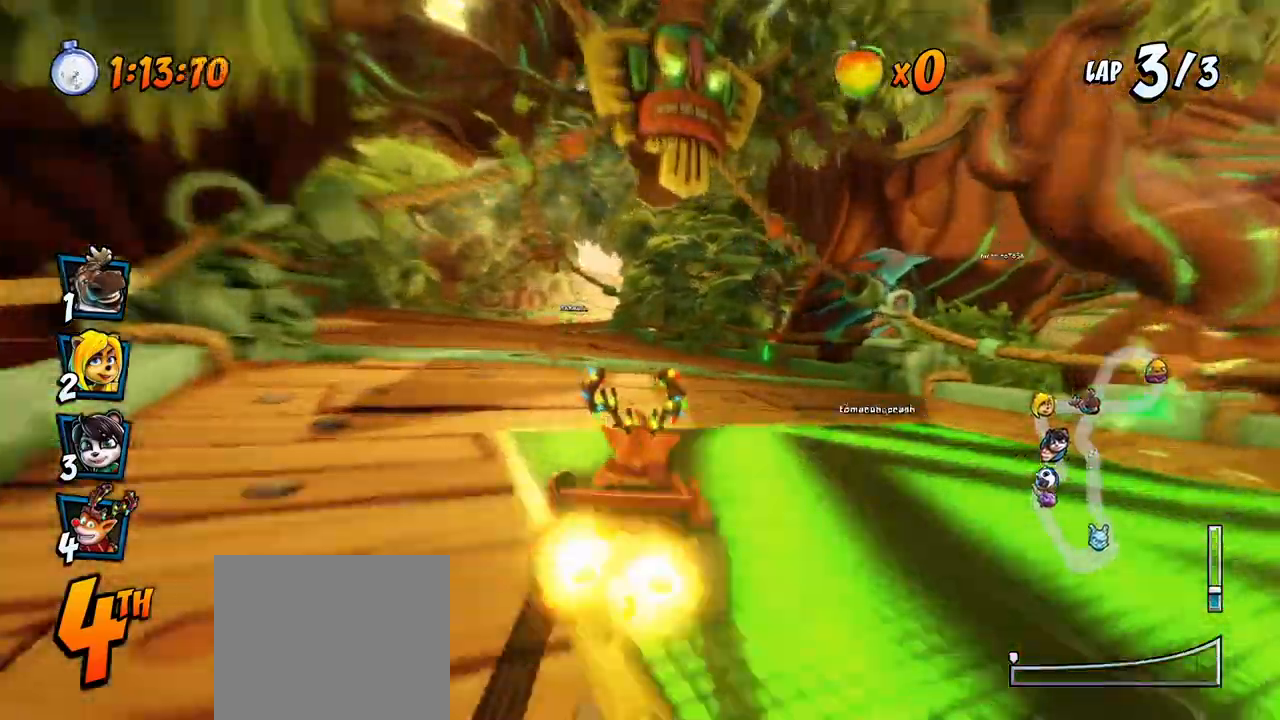
{"dt_ms": 500, "buttons": ["CROSS", "DPAD_RIGHT"], "left_stick": "center", "right_stick": "center", "events": [[200, "DPAD_LEFT", "up"], [367, "DPAD_RIGHT", "down"]]}
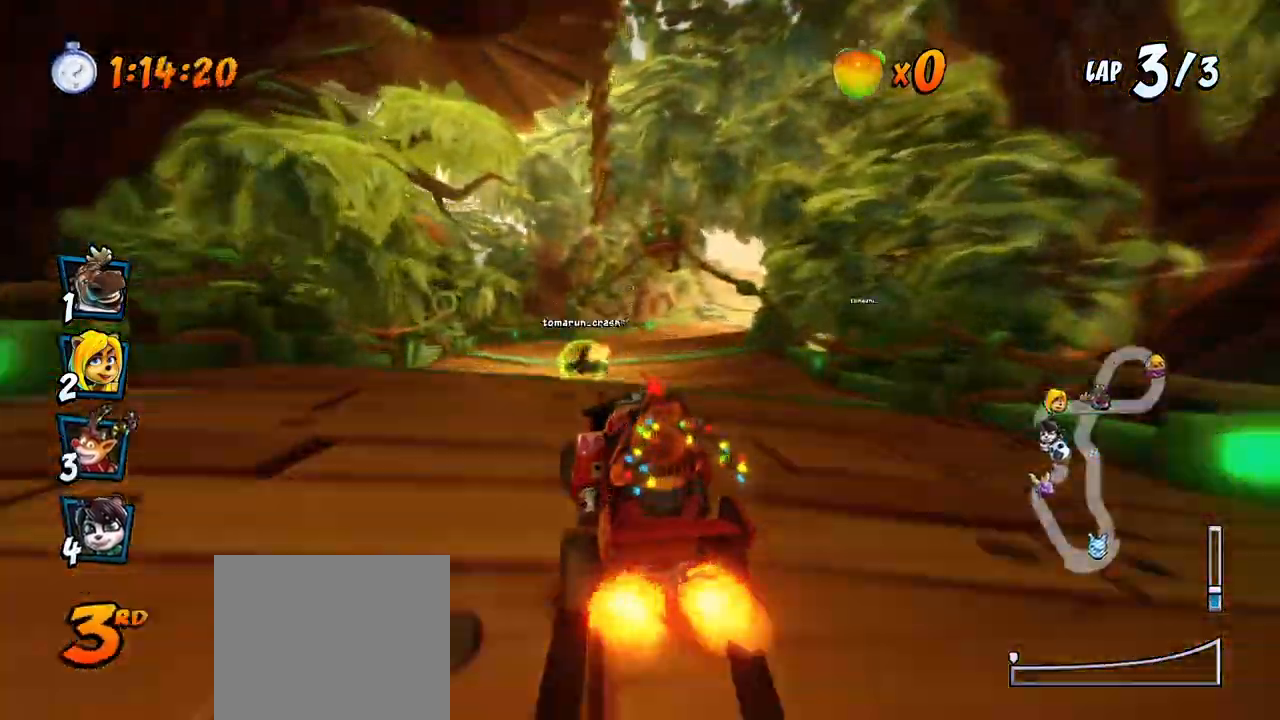
{"dt_ms": 500, "buttons": ["CROSS"], "left_stick": "center", "right_stick": "center", "events": [[83, "DPAD_RIGHT", "up"]]}
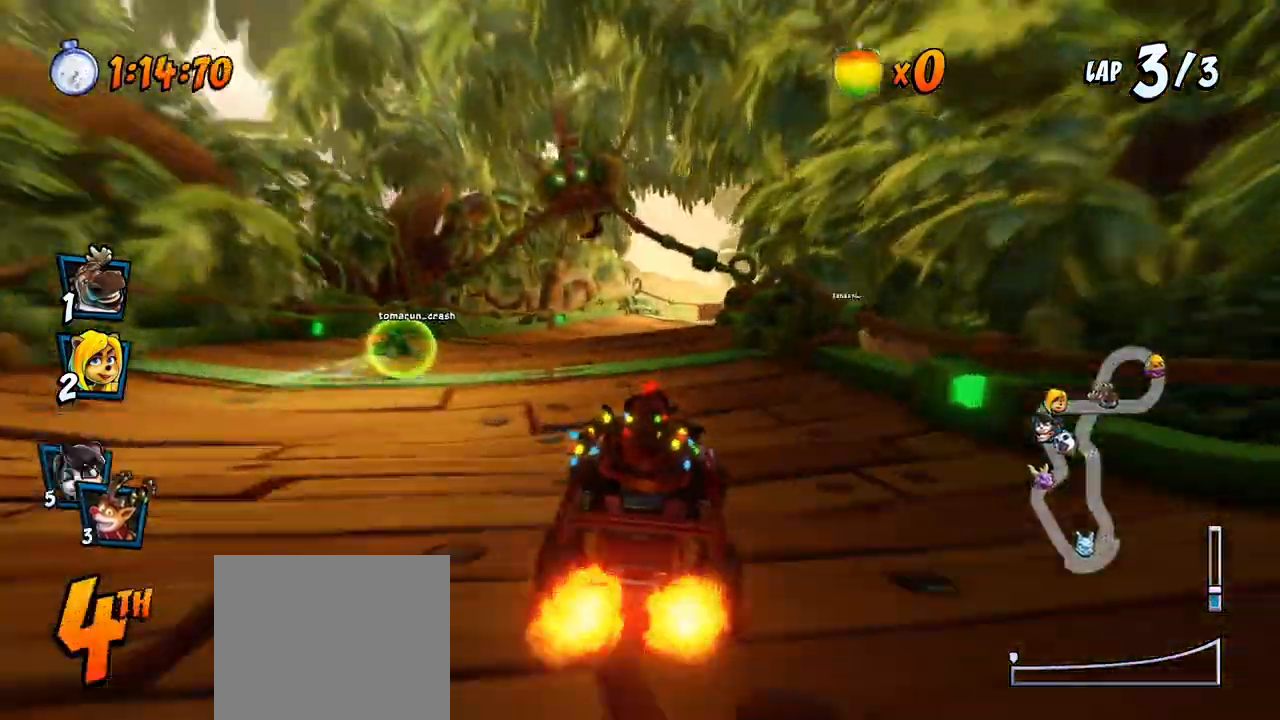
{"dt_ms": 500, "buttons": ["CROSS", "DPAD_DOWN", "DPAD_RIGHT"], "left_stick": "center", "right_stick": "center", "events": [[17, "DPAD_RIGHT", "down"], [133, "DPAD_RIGHT", "up"], [483, "DPAD_DOWN", "down"], [483, "DPAD_RIGHT", "down"]]}
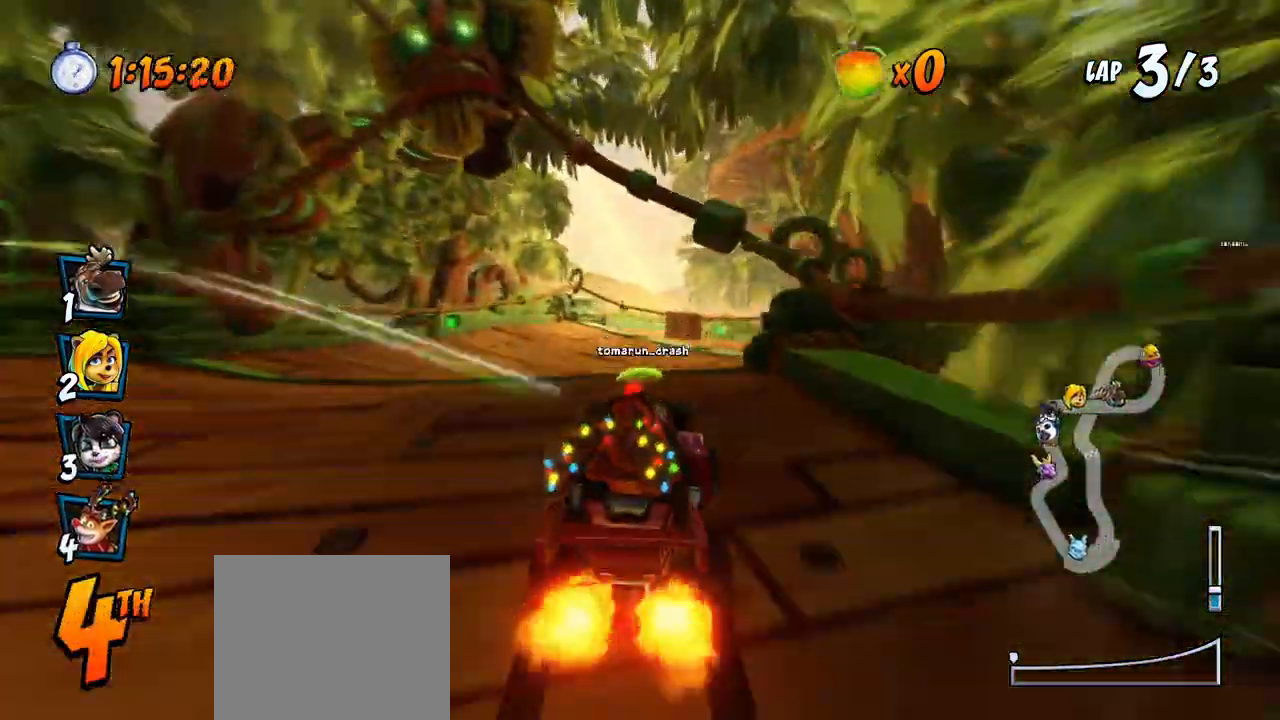
{"dt_ms": 500, "buttons": ["CROSS", "DPAD_DOWN", "DPAD_RIGHT"], "left_stick": "center", "right_stick": "center", "events": [[133, "R2", "down"], [150, "SQUARE", "down"], [167, "CROSS", "up"], [333, "CROSS", "down"], [333, "R2", "up"], [367, "SQUARE", "up"]]}
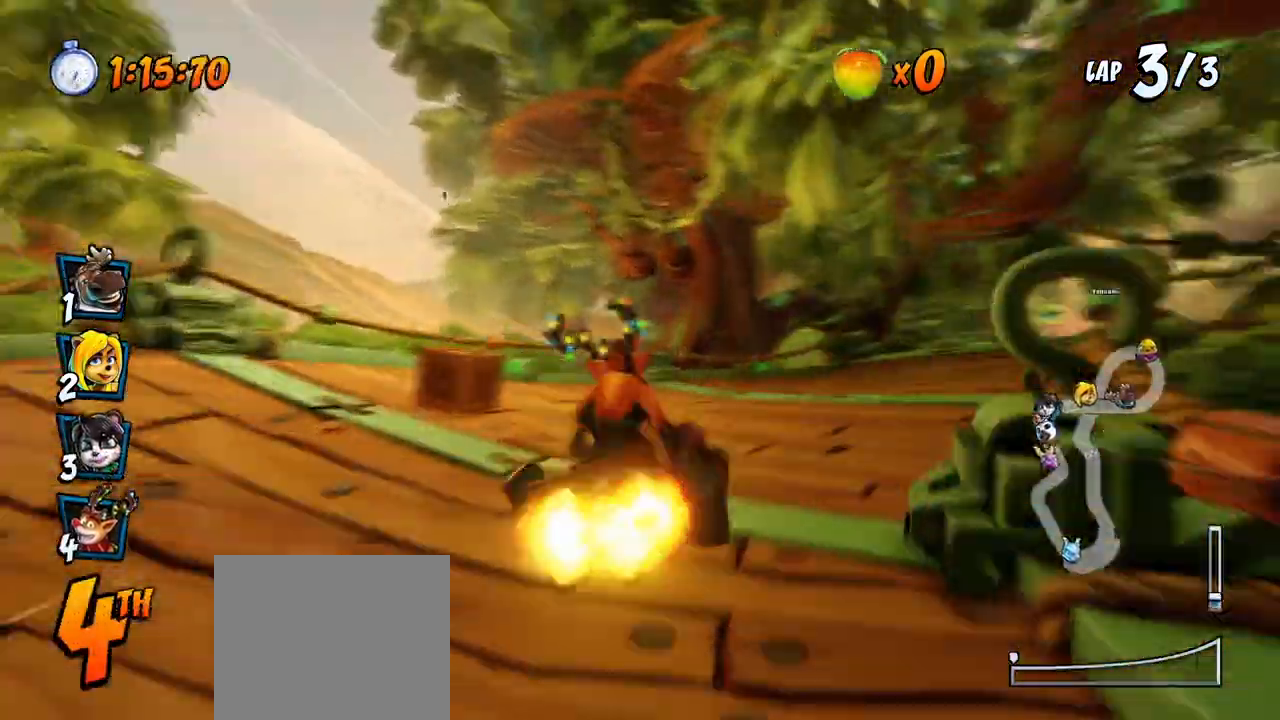
{"dt_ms": 500, "buttons": ["CROSS"], "left_stick": "center", "right_stick": "center", "events": [[50, "DPAD_DOWN", "up"], [50, "DPAD_RIGHT", "up"], [167, "DPAD_DOWN", "down"], [167, "DPAD_RIGHT", "down"], [233, "R2", "down"], [233, "SQUARE", "down"], [250, "CROSS", "up"], [450, "CROSS", "down"], [450, "R2", "up"], [467, "DPAD_DOWN", "up"], [467, "DPAD_RIGHT", "up"], [467, "SQUARE", "up"]]}
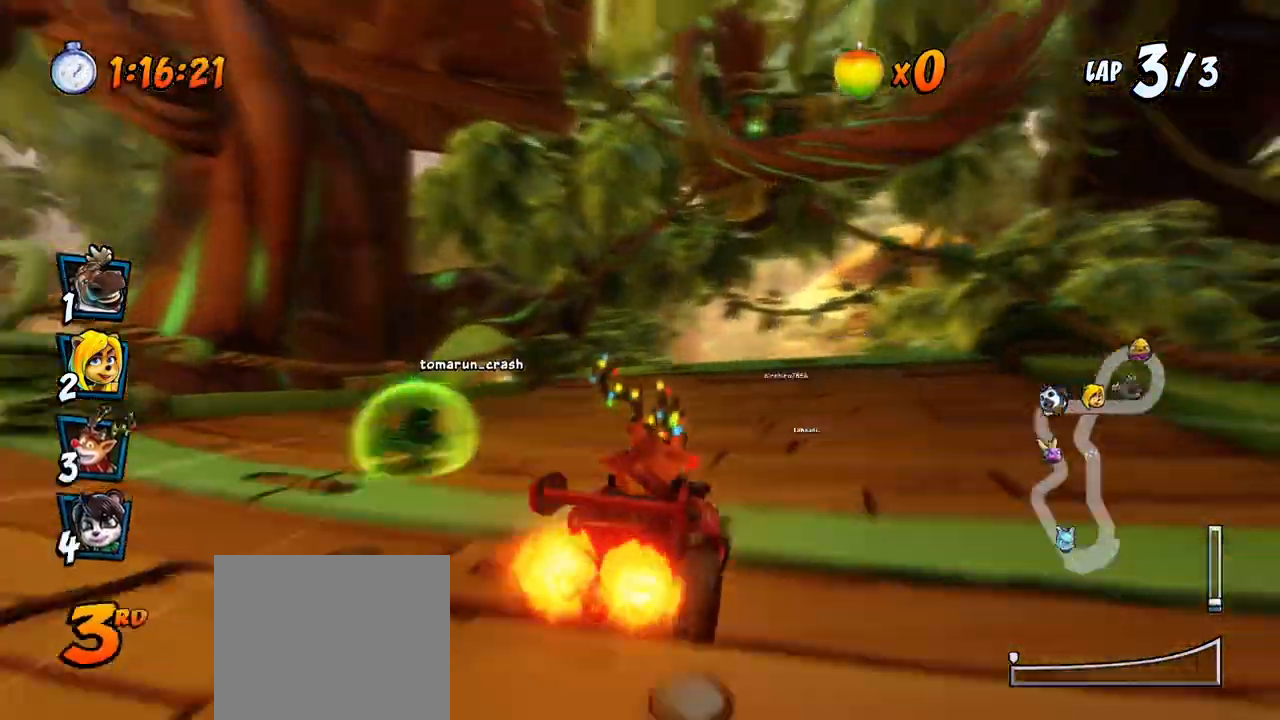
{"dt_ms": 500, "buttons": ["CROSS"], "left_stick": "center", "right_stick": "center", "events": [[133, "DPAD_LEFT", "down"], [233, "DPAD_UP", "down"], [300, "DPAD_UP", "up"], [333, "R2", "down"], [350, "DPAD_UP", "down"], [367, "DPAD_LEFT", "up"], [367, "DPAD_UP", "up"], [500, "R2", "up"]]}
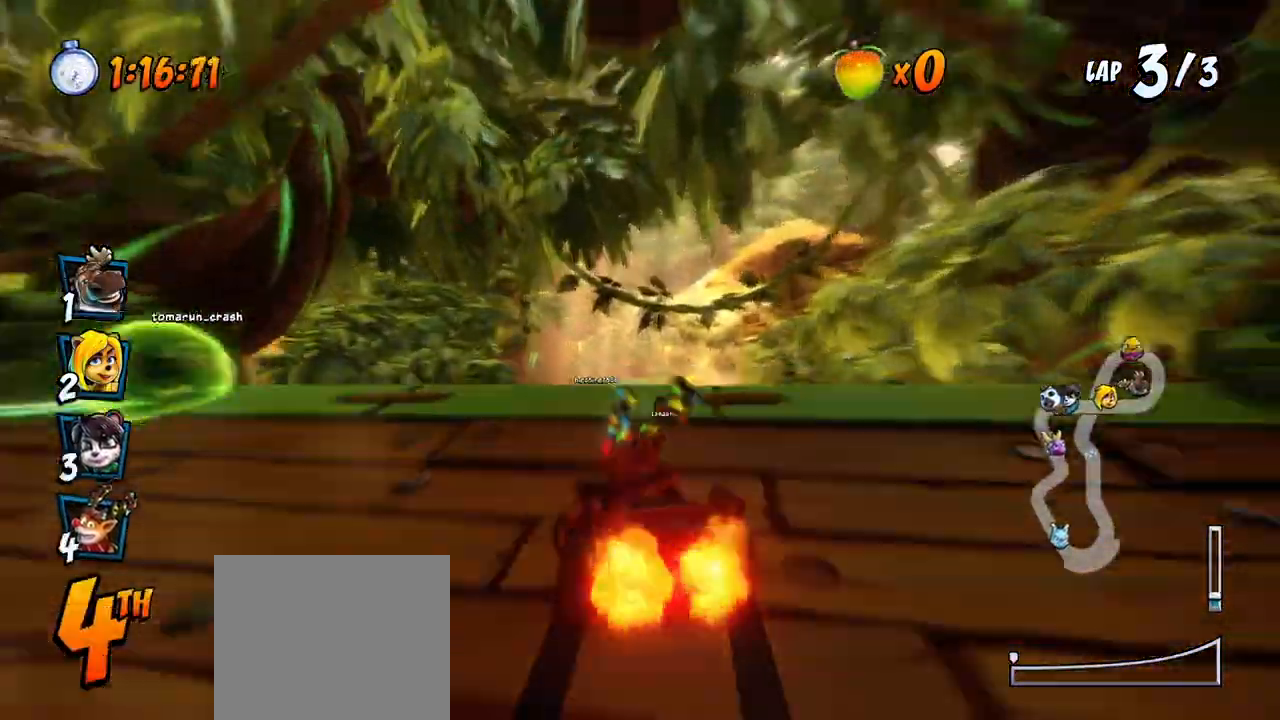
{"dt_ms": 500, "buttons": ["CROSS"], "left_stick": "center", "right_stick": "center", "events": [[133, "DPAD_RIGHT", "down"], [233, "DPAD_RIGHT", "up"]]}
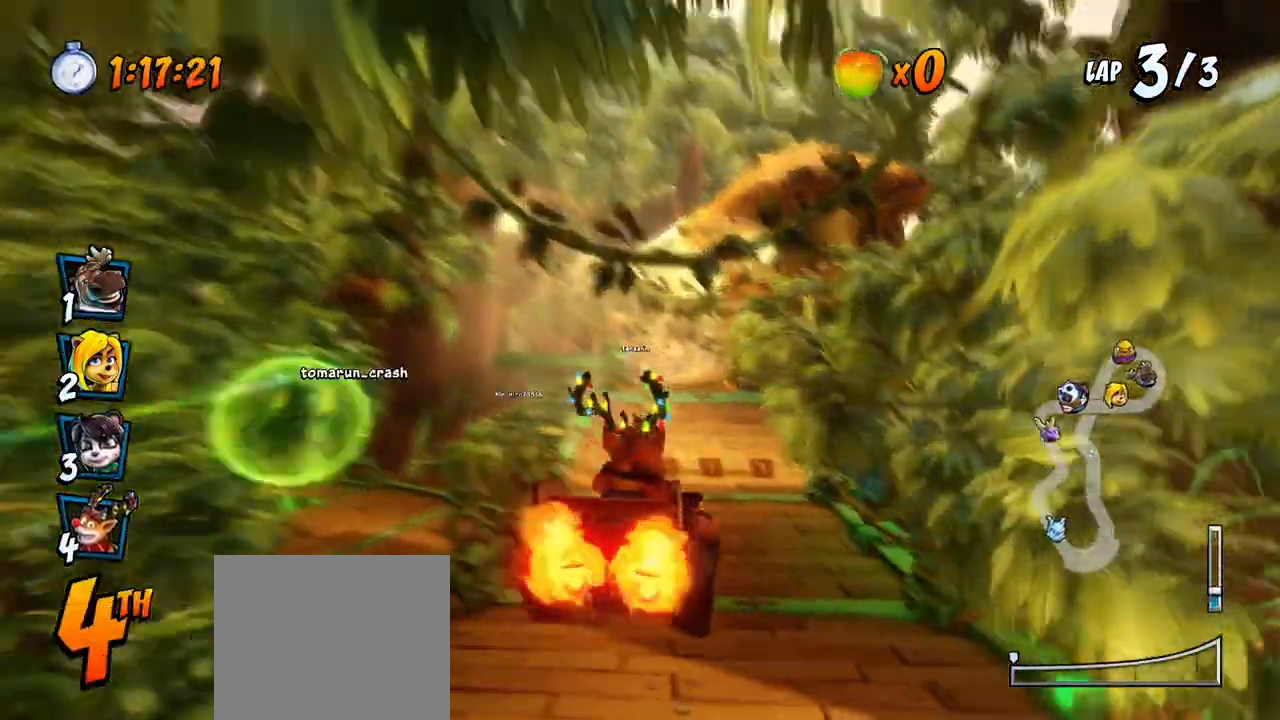
{"dt_ms": 500, "buttons": ["CROSS"], "left_stick": "center", "right_stick": "center", "events": []}
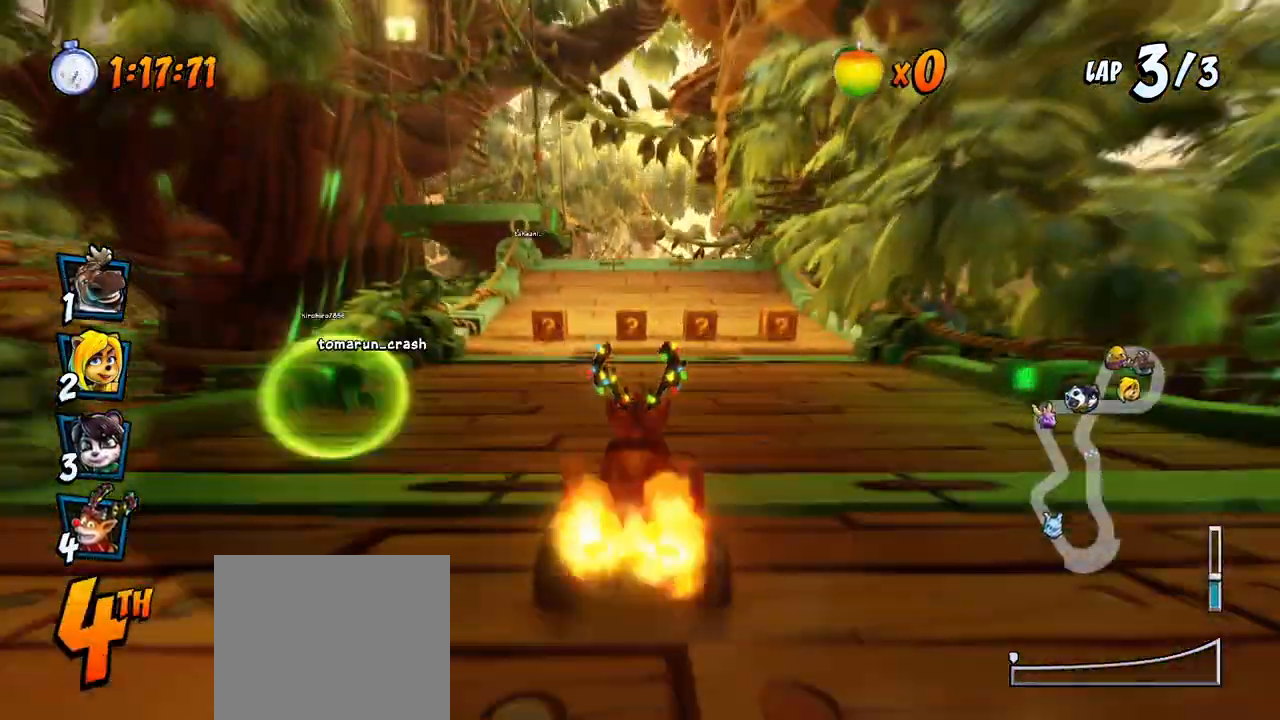
{"dt_ms": 500, "buttons": ["CROSS"], "left_stick": "center", "right_stick": "center", "events": [[350, "DPAD_LEFT", "down"], [467, "DPAD_LEFT", "up"]]}
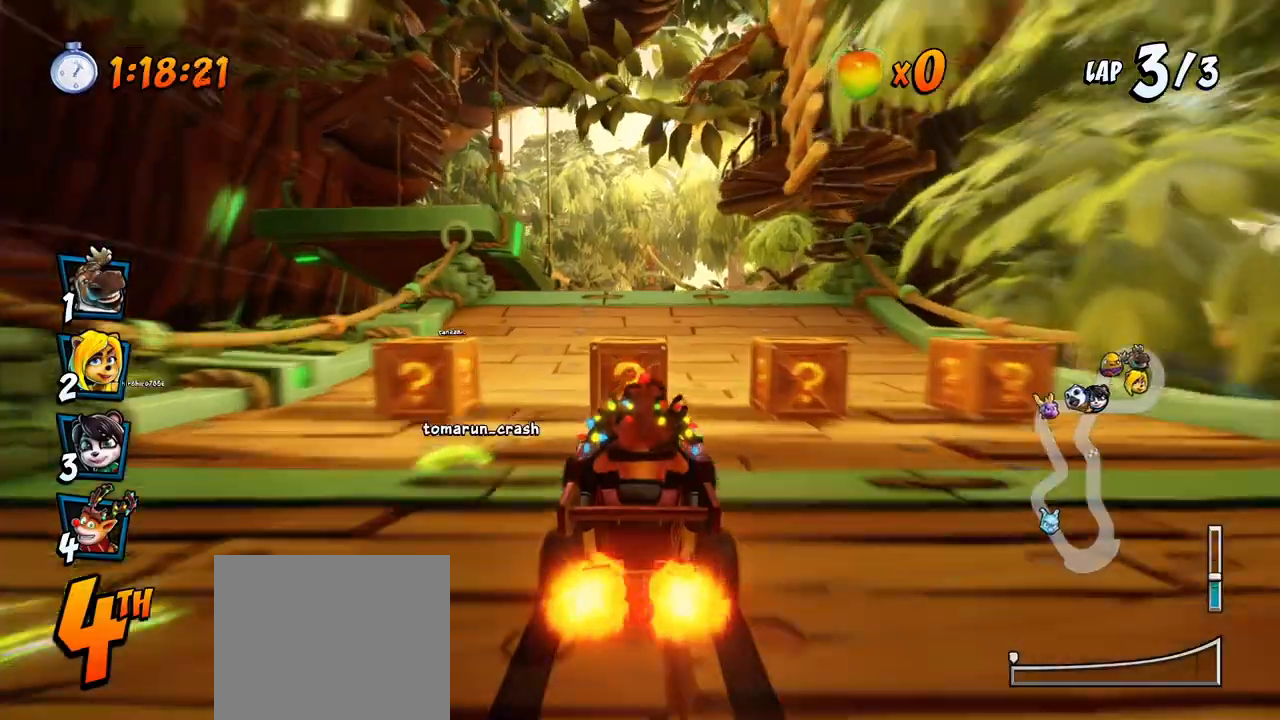
{"dt_ms": 500, "buttons": ["CROSS", "DPAD_LEFT"], "left_stick": "center", "right_stick": "center", "events": [[417, "DPAD_LEFT", "down"]]}
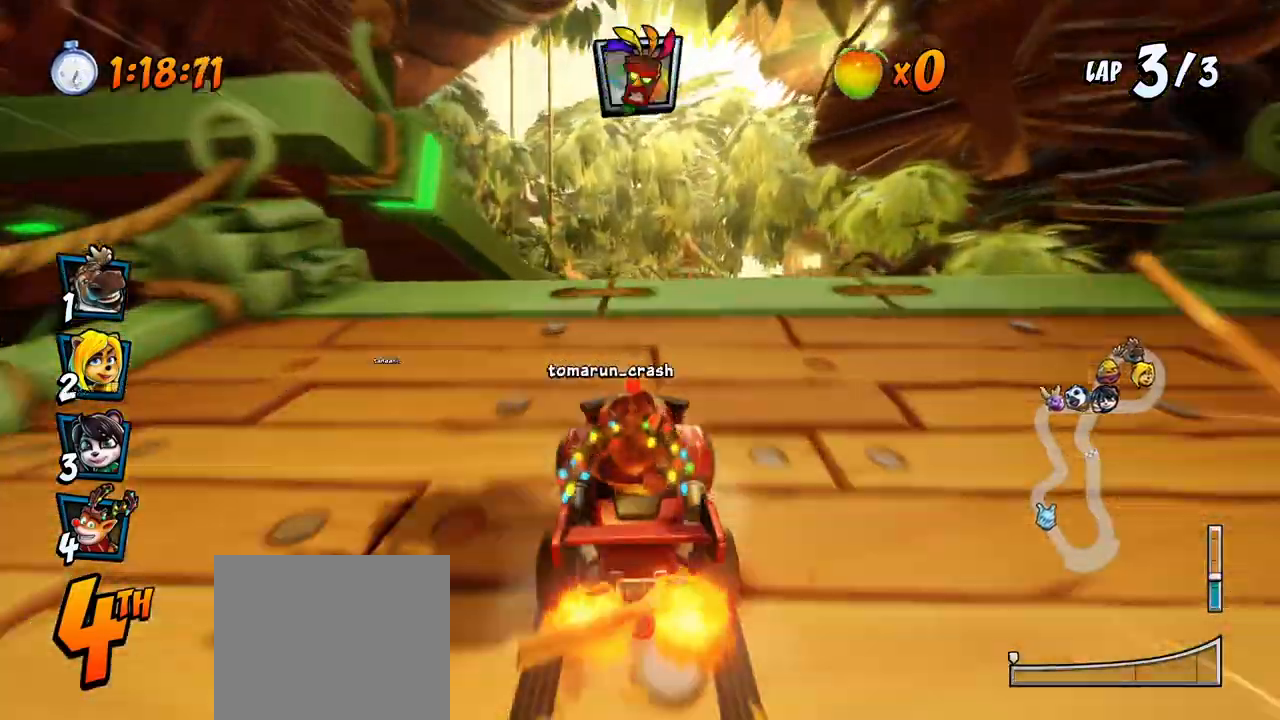
{"dt_ms": 500, "buttons": ["CROSS"], "left_stick": "center", "right_stick": "center", "events": [[83, "R2", "down"], [300, "DPAD_LEFT", "up"], [367, "R2", "up"]]}
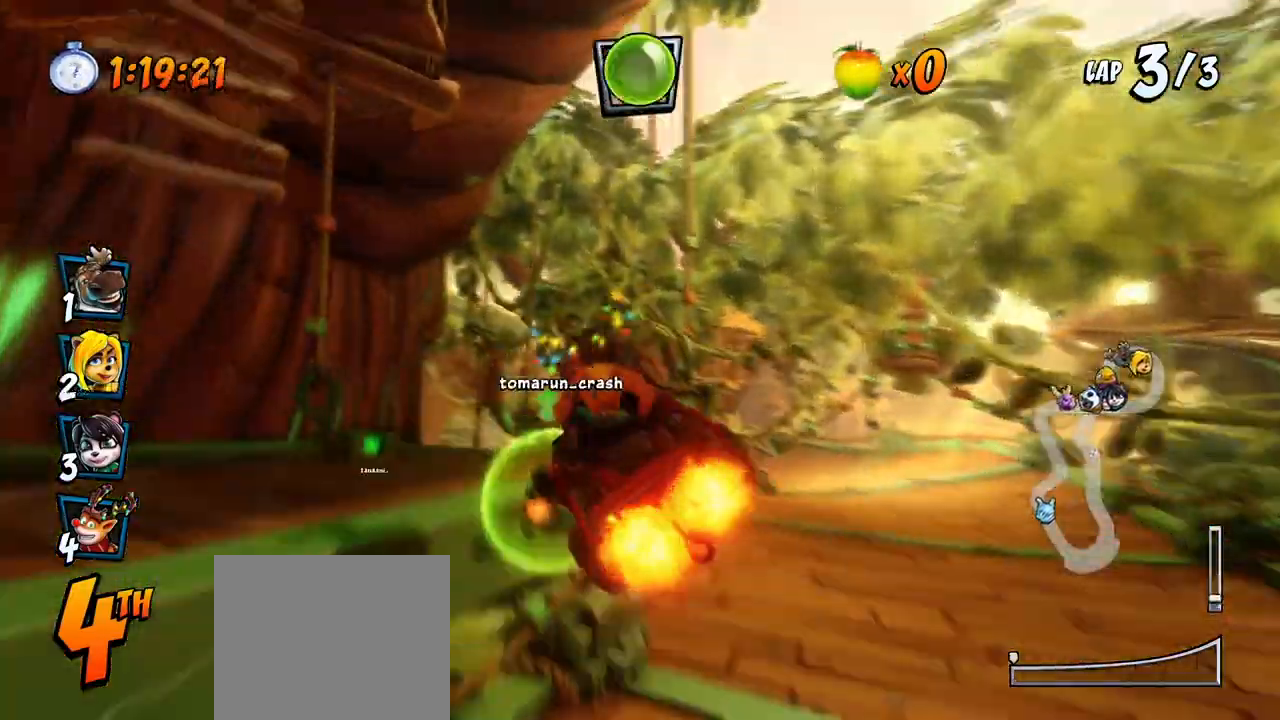
{"dt_ms": 500, "buttons": ["CROSS", "DPAD_UP", "DPAD_RIGHT"], "left_stick": "center", "right_stick": "center", "events": [[17, "CIRCLE", "down"], [100, "DPAD_LEFT", "down"], [133, "CIRCLE", "up"], [233, "DPAD_LEFT", "up"], [450, "DPAD_RIGHT", "down"], [467, "DPAD_UP", "down"]]}
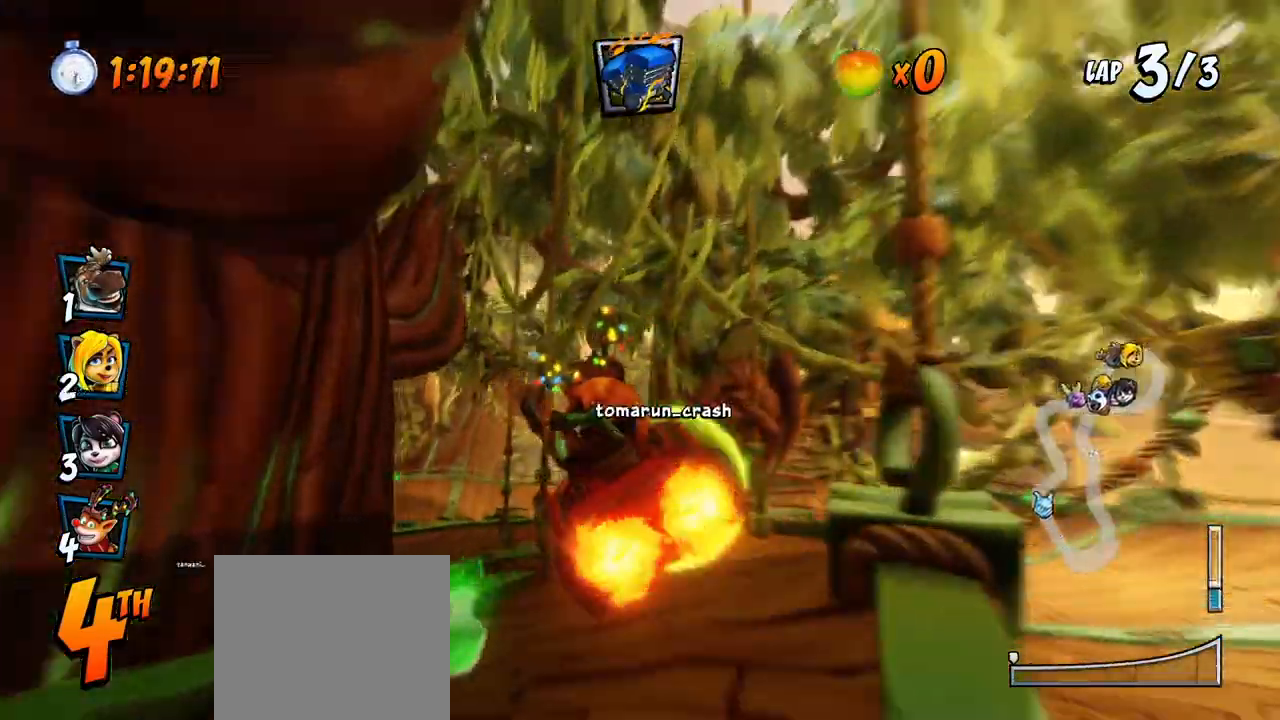
{"dt_ms": 500, "buttons": ["CROSS", "DPAD_LEFT"], "left_stick": "center", "right_stick": "center", "events": [[50, "DPAD_UP", "up"], [83, "DPAD_RIGHT", "up"], [217, "DPAD_LEFT", "down"]]}
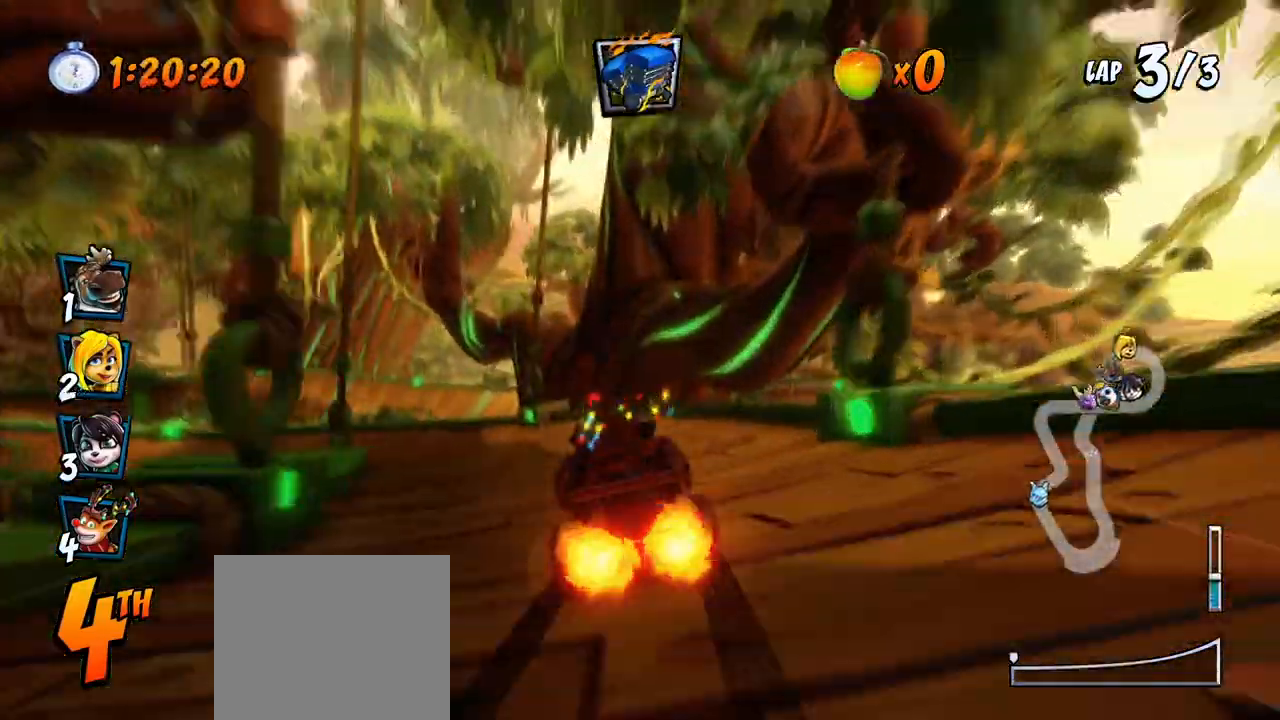
{"dt_ms": 500, "buttons": ["CROSS"], "left_stick": "center", "right_stick": "center", "events": [[150, "DPAD_DOWN", "down"], [183, "R2", "down"], [200, "CROSS", "up"], [200, "SQUARE", "down"], [333, "DPAD_DOWN", "up"], [367, "CROSS", "down"], [367, "R2", "up"], [383, "SQUARE", "up"], [400, "DPAD_LEFT", "up"]]}
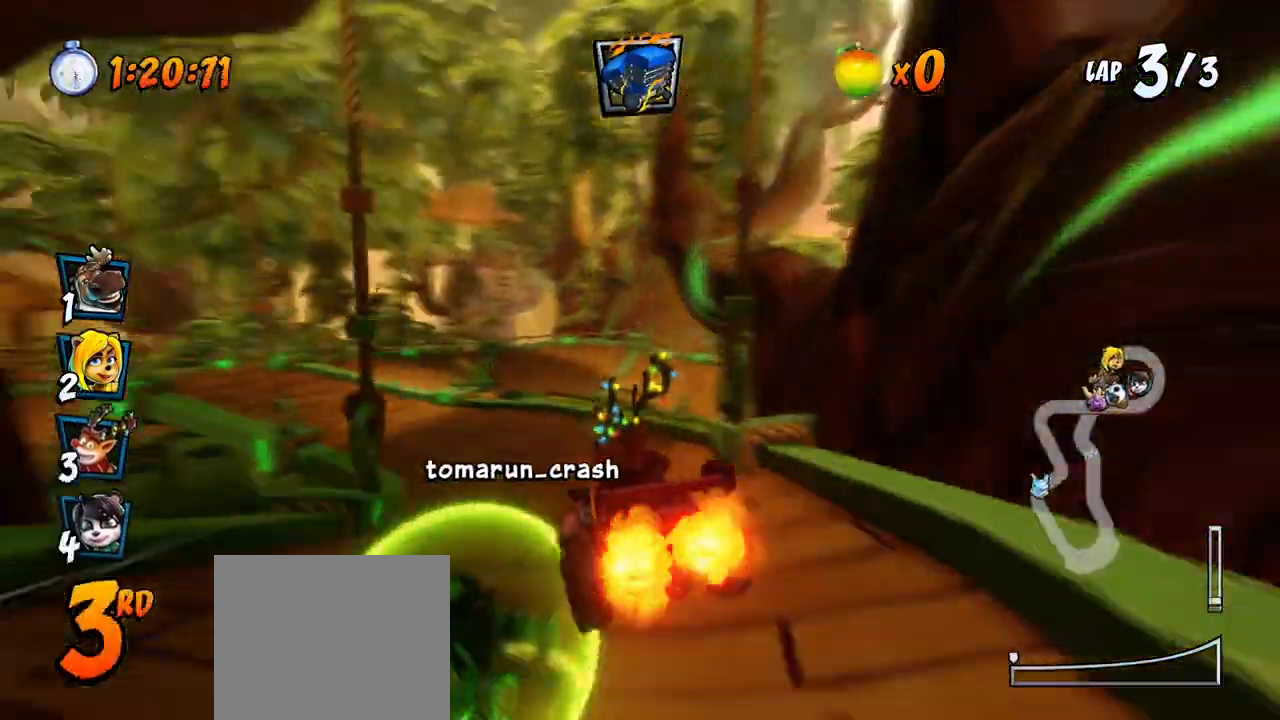
{"dt_ms": 500, "buttons": ["CROSS"], "left_stick": "center", "right_stick": "center", "events": []}
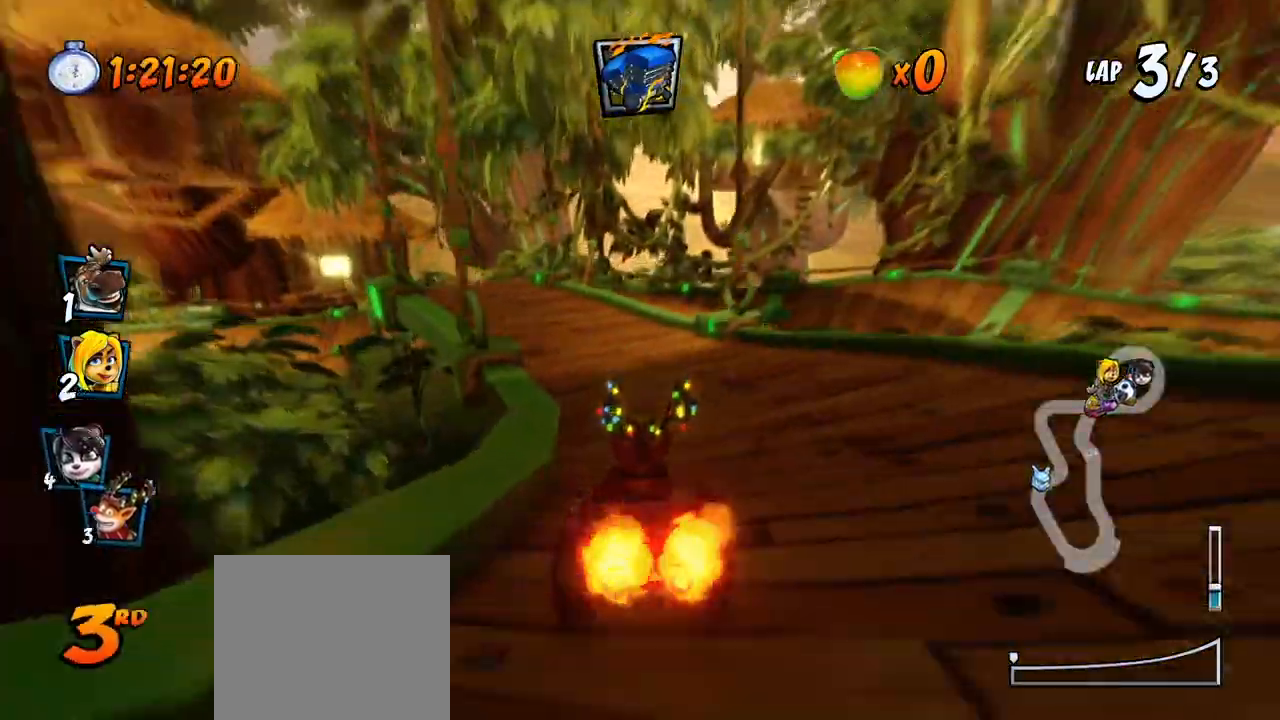
{"dt_ms": 500, "buttons": ["CROSS"], "left_stick": "center", "right_stick": "center", "events": [[100, "DPAD_LEFT", "down"], [133, "DPAD_DOWN", "down"], [133, "R2", "down"], [150, "SQUARE", "down"], [167, "CROSS", "up"], [383, "DPAD_DOWN", "up"], [400, "CROSS", "down"], [400, "R2", "up"], [417, "SQUARE", "up"], [433, "DPAD_LEFT", "up"]]}
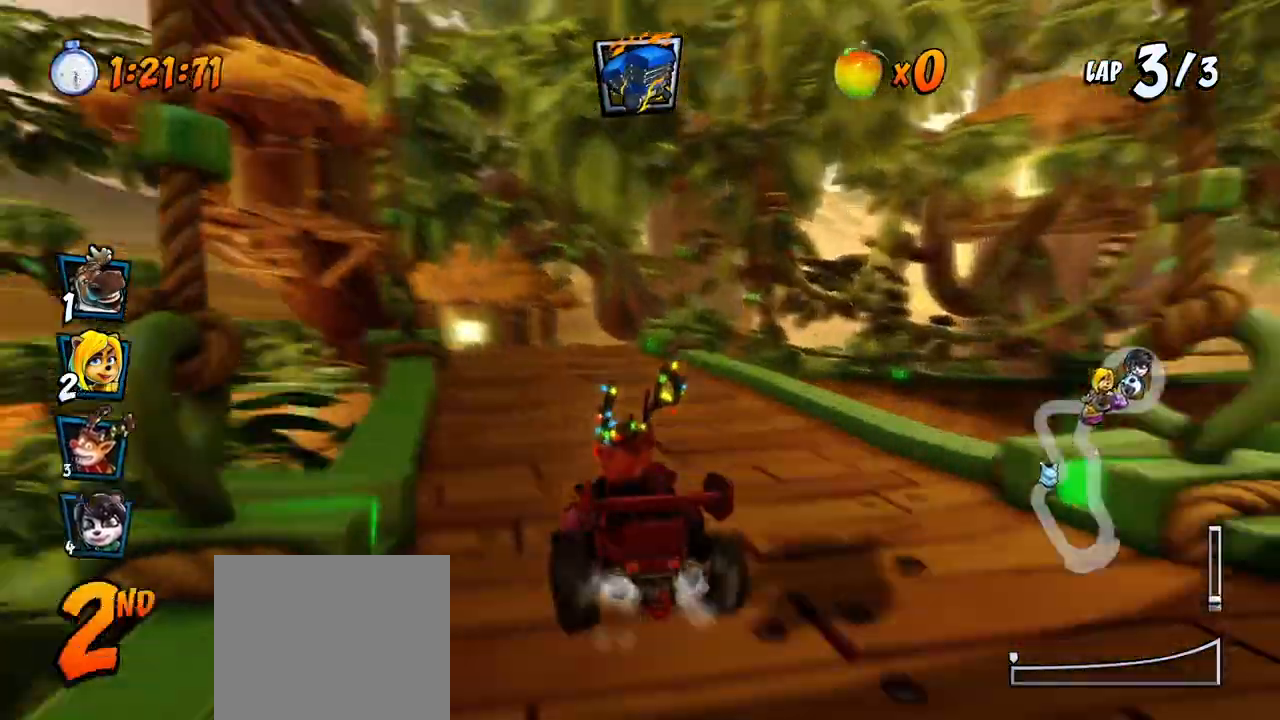
{"dt_ms": 500, "buttons": ["CROSS"], "left_stick": "center", "right_stick": "center", "events": [[117, "DPAD_RIGHT", "down"], [367, "DPAD_RIGHT", "up"]]}
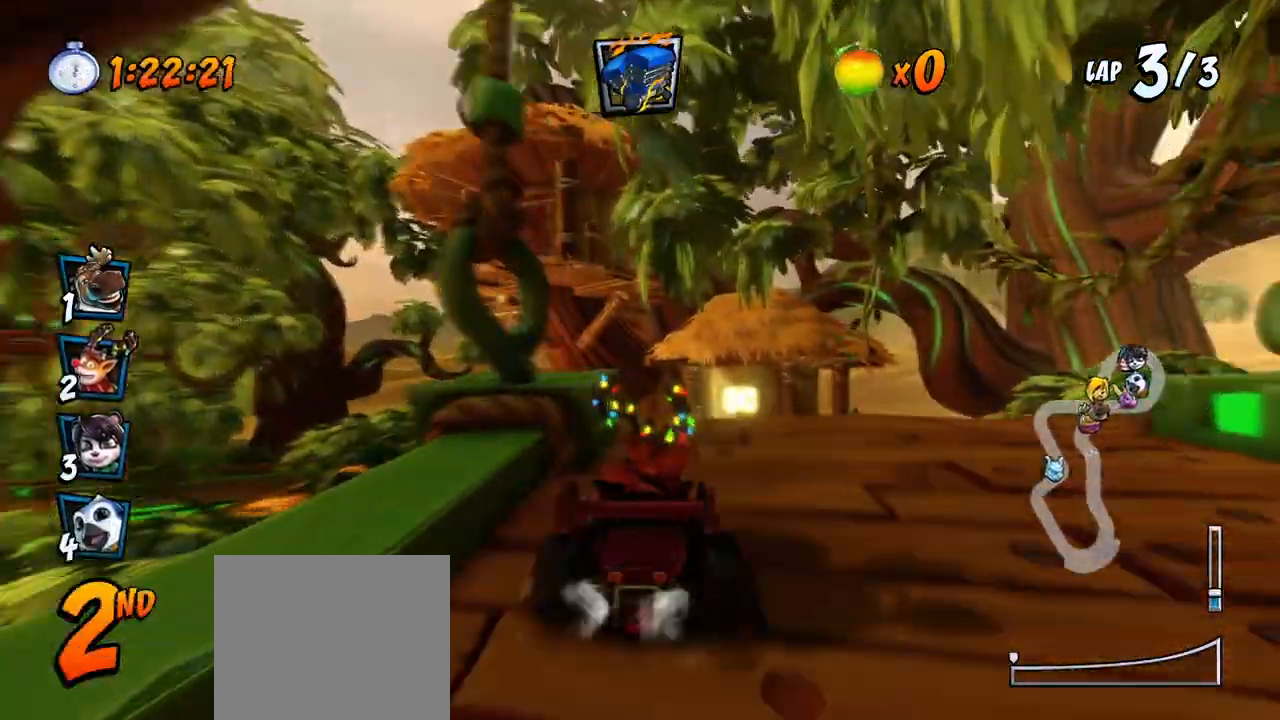
{"dt_ms": 500, "buttons": ["CROSS", "DPAD_DOWN", "DPAD_LEFT"], "left_stick": "center", "right_stick": "center", "events": [[83, "DPAD_LEFT", "down"], [100, "DPAD_DOWN", "down"], [133, "R2", "down"], [133, "SQUARE", "down"], [150, "CROSS", "up"], [433, "CROSS", "down"], [450, "R2", "up"], [450, "SQUARE", "up"]]}
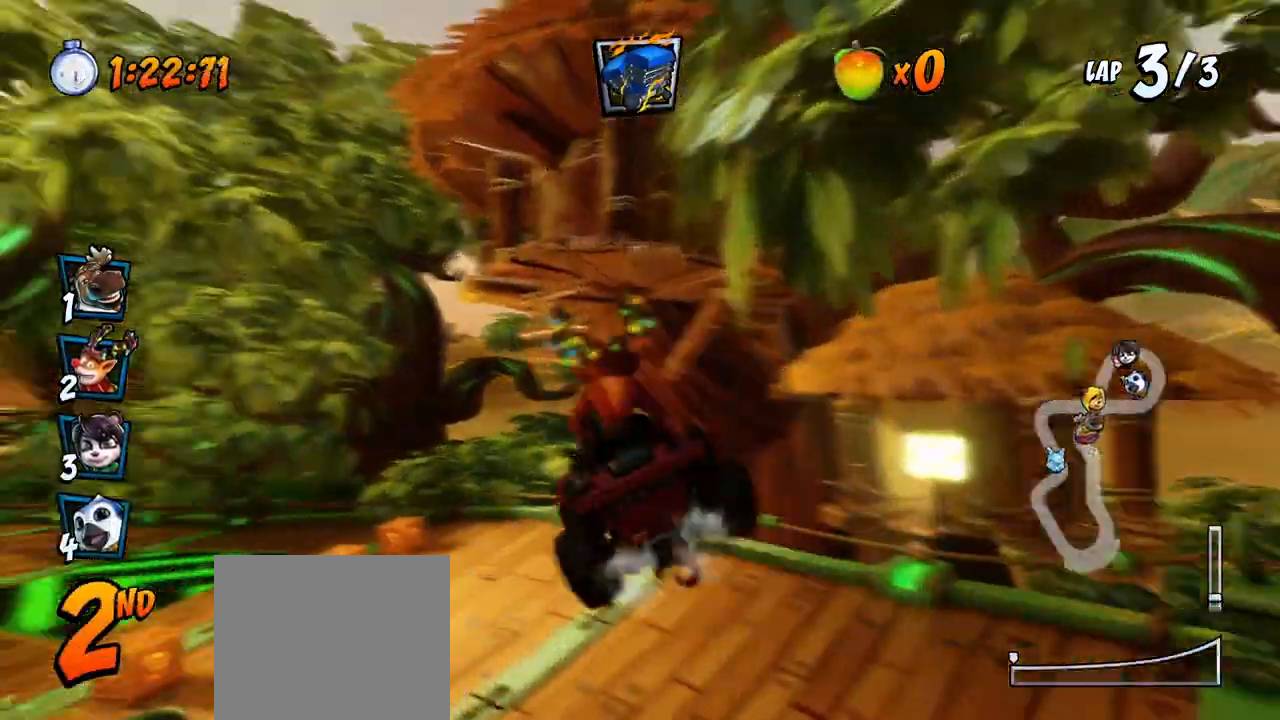
{"dt_ms": 500, "buttons": ["CROSS", "DPAD_LEFT"], "left_stick": "center", "right_stick": "center", "events": [[17, "CIRCLE", "down"], [83, "DPAD_DOWN", "up"], [117, "CIRCLE", "up"], [133, "DPAD_LEFT", "up"], [267, "CROSS", "up"], [317, "DPAD_LEFT", "down"], [333, "CROSS", "down"], [400, "CROSS", "up"], [467, "CROSS", "down"]]}
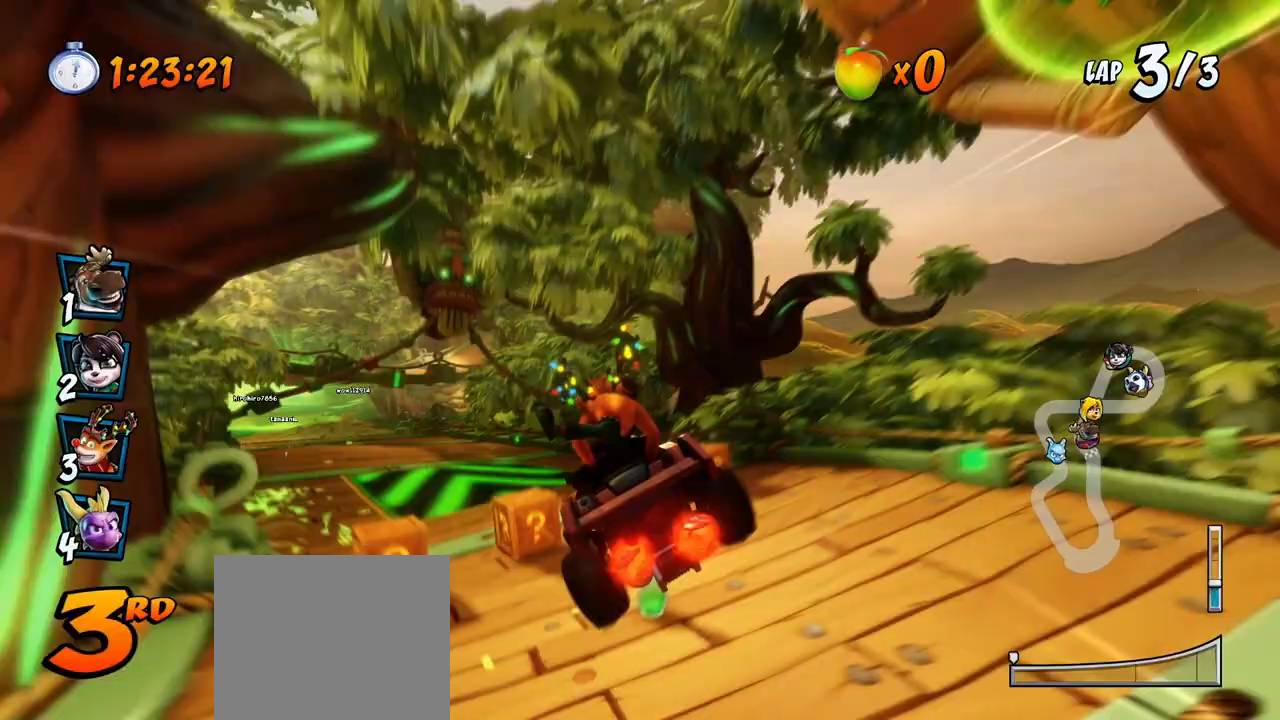
{"dt_ms": 500, "buttons": ["CROSS"], "left_stick": "center", "right_stick": "center", "events": [[33, "CROSS", "up"], [100, "CROSS", "down"], [183, "CROSS", "up"], [233, "CROSS", "down"], [333, "CROSS", "up"], [367, "CROSS", "down"], [433, "DPAD_LEFT", "up"]]}
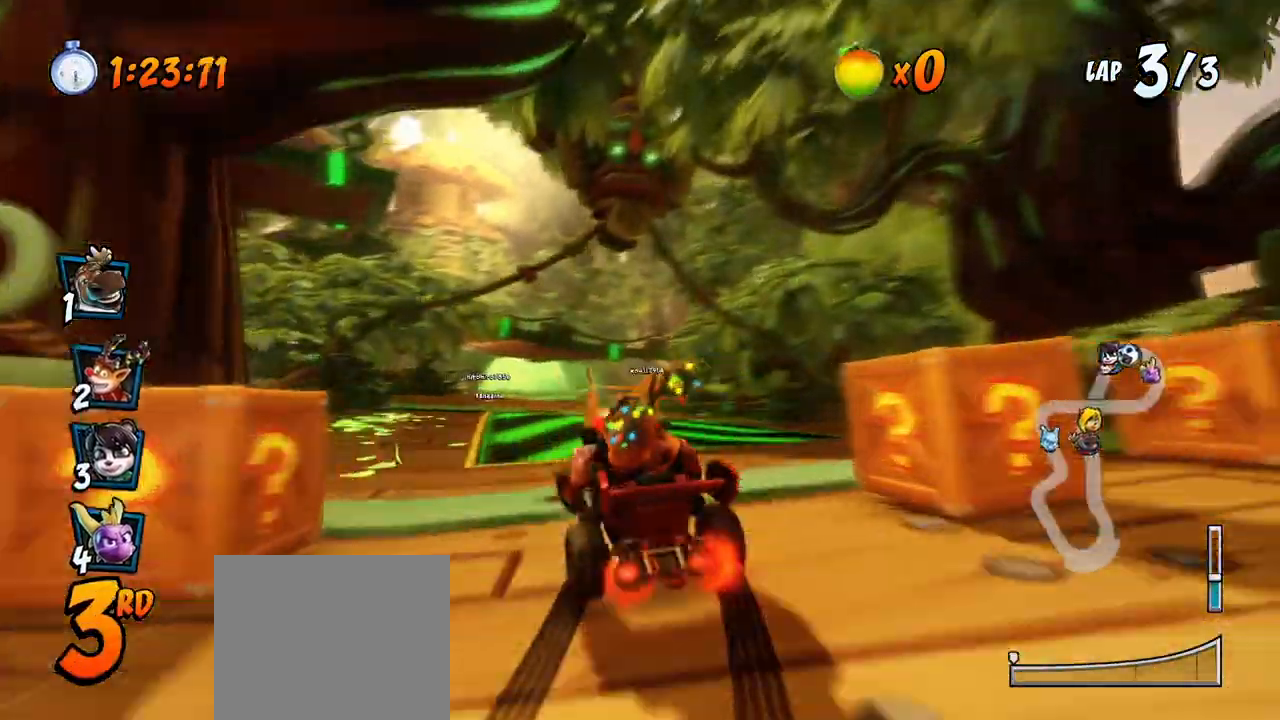
{"dt_ms": 500, "buttons": ["CROSS", "DPAD_LEFT"], "left_stick": "center", "right_stick": "center", "events": [[83, "CROSS", "up"], [133, "CROSS", "down"], [500, "DPAD_LEFT", "down"]]}
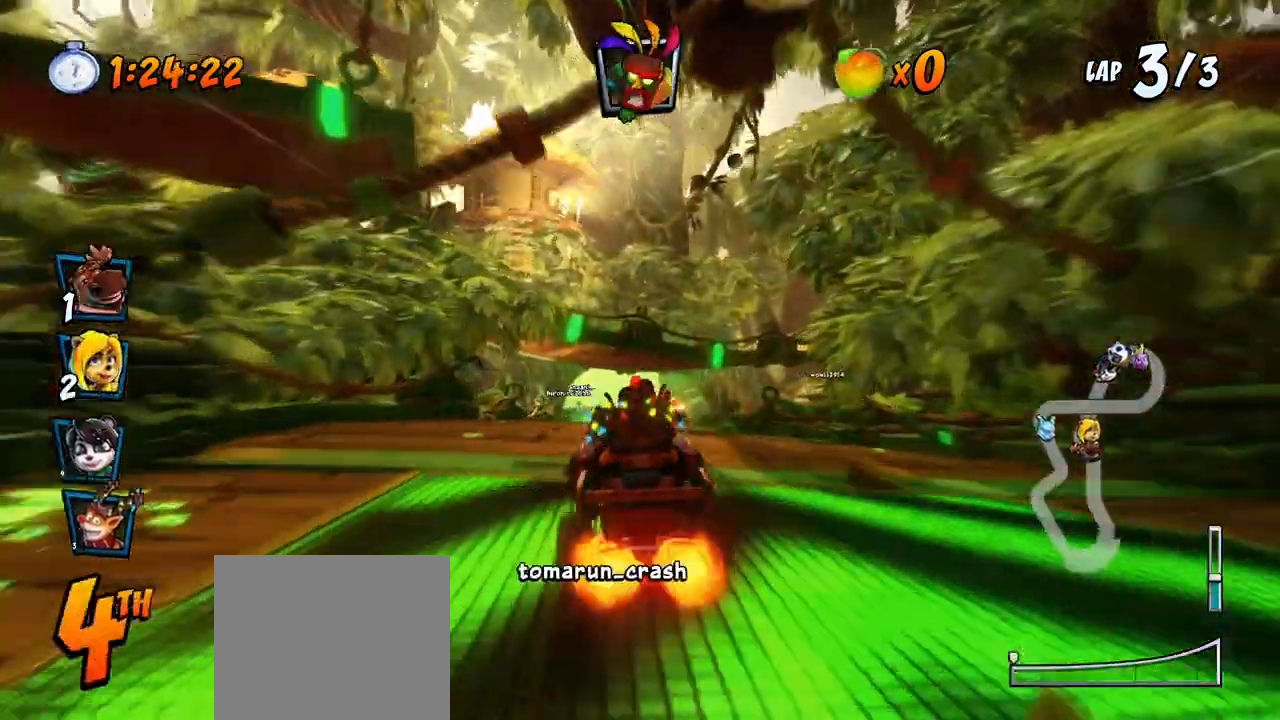
{"dt_ms": 500, "buttons": ["CROSS"], "left_stick": "center", "right_stick": "center", "events": [[133, "DPAD_LEFT", "up"]]}
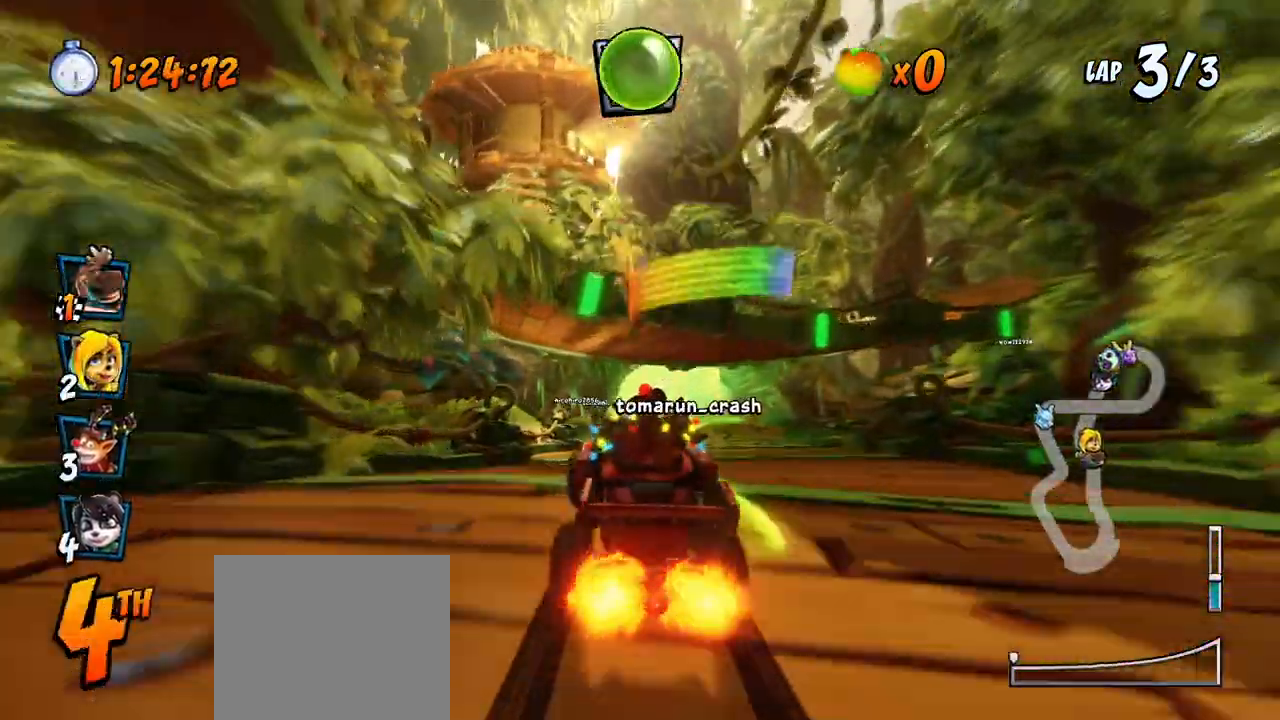
{"dt_ms": 500, "buttons": ["CROSS"], "left_stick": "center", "right_stick": "center", "events": [[250, "DPAD_LEFT", "down"], [350, "DPAD_LEFT", "up"]]}
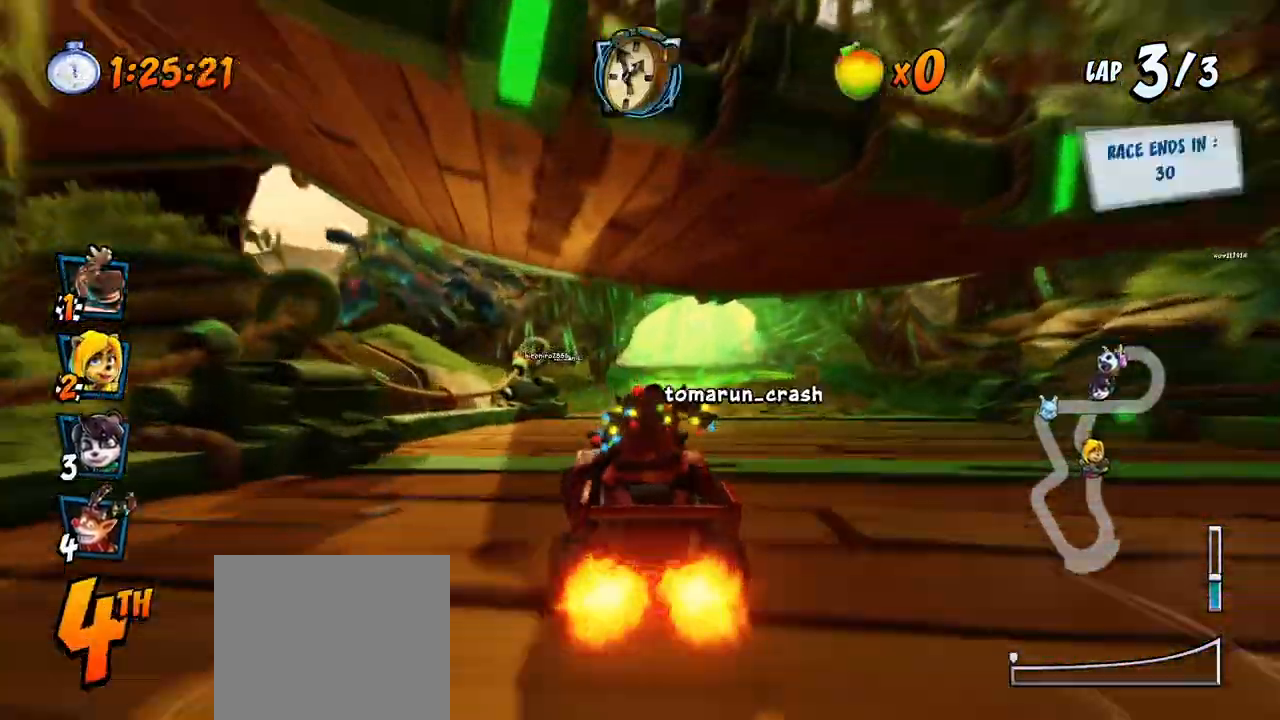
{"dt_ms": 500, "buttons": ["CROSS", "DPAD_LEFT"], "left_stick": "center", "right_stick": "center", "events": [[17, "DPAD_RIGHT", "down"], [133, "DPAD_RIGHT", "up"], [500, "DPAD_LEFT", "down"]]}
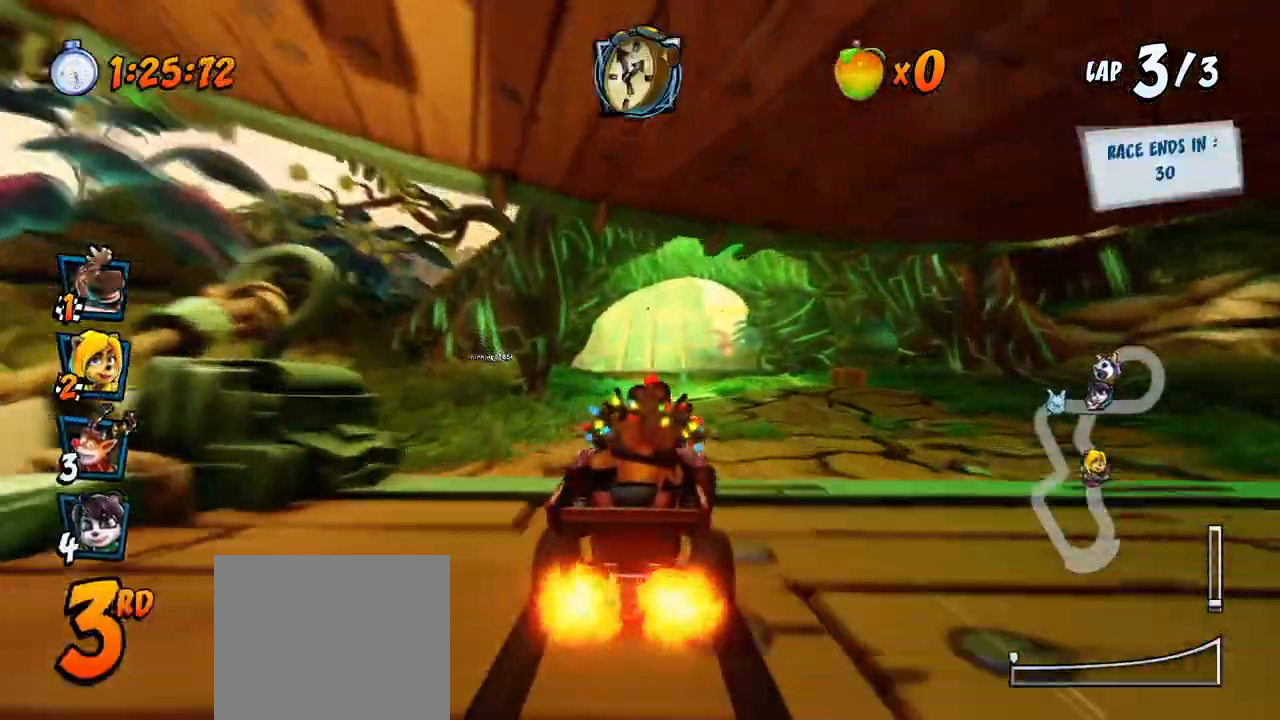
{"dt_ms": 500, "buttons": ["CROSS", "DPAD_LEFT"], "left_stick": "center", "right_stick": "center", "events": [[117, "DPAD_LEFT", "up"], [417, "DPAD_LEFT", "down"]]}
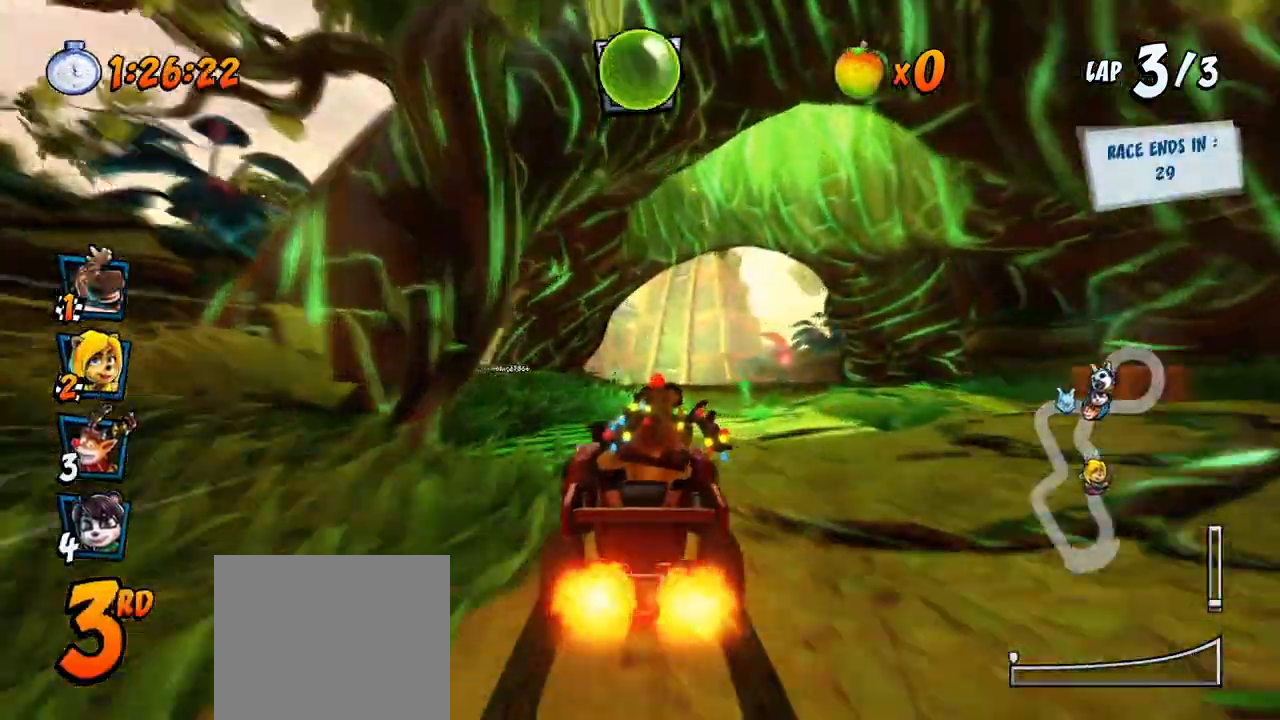
{"dt_ms": 500, "buttons": ["CROSS"], "left_stick": "center", "right_stick": "center", "events": [[33, "DPAD_LEFT", "up"], [317, "DPAD_RIGHT", "down"], [450, "DPAD_RIGHT", "up"]]}
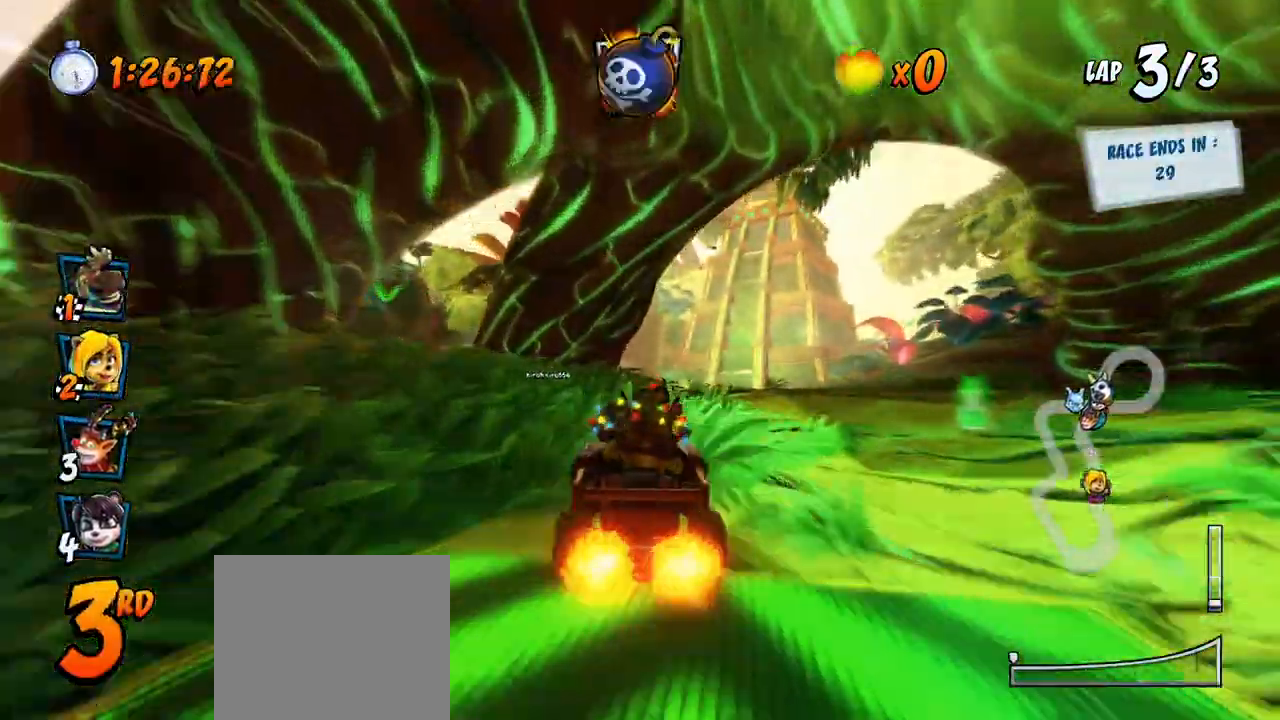
{"dt_ms": 500, "buttons": ["CROSS", "R2", "DPAD_LEFT"], "left_stick": "center", "right_stick": "center", "events": [[333, "DPAD_LEFT", "down"], [400, "R2", "down"], [417, "DPAD_DOWN", "down"], [483, "DPAD_DOWN", "up"]]}
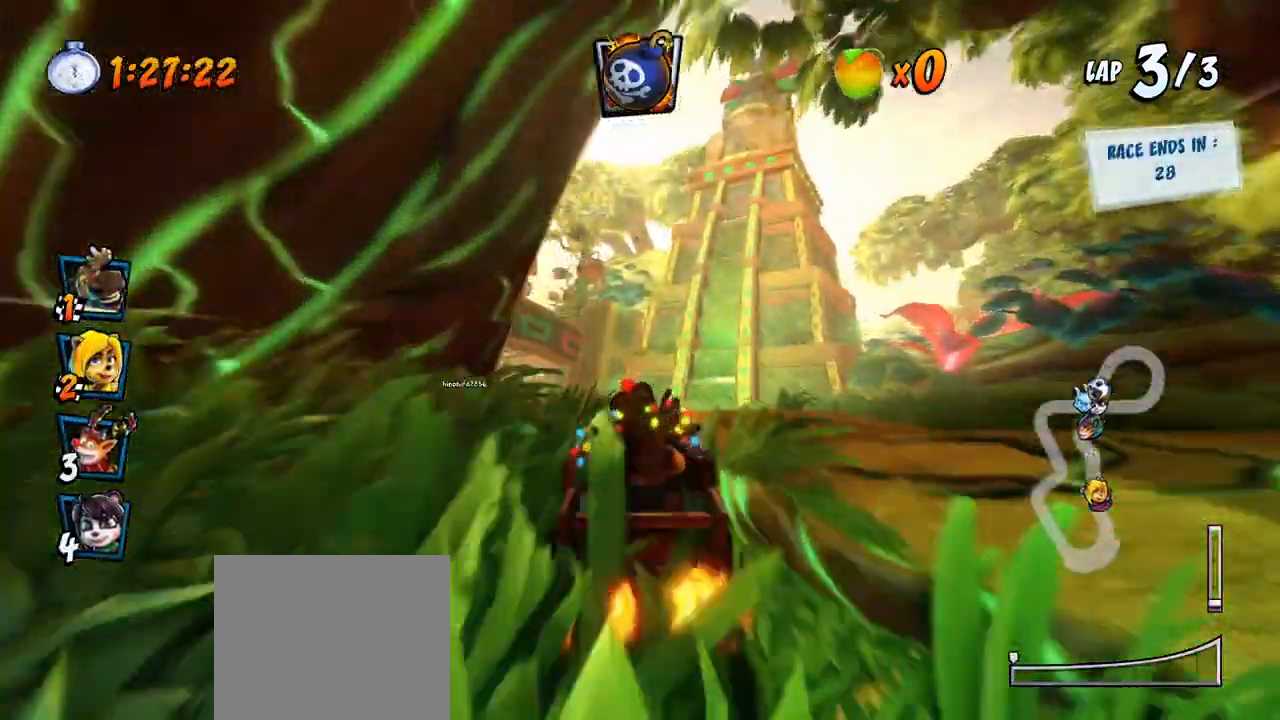
{"dt_ms": 1000, "buttons": ["CROSS"], "left_stick": "center", "right_stick": "center"}
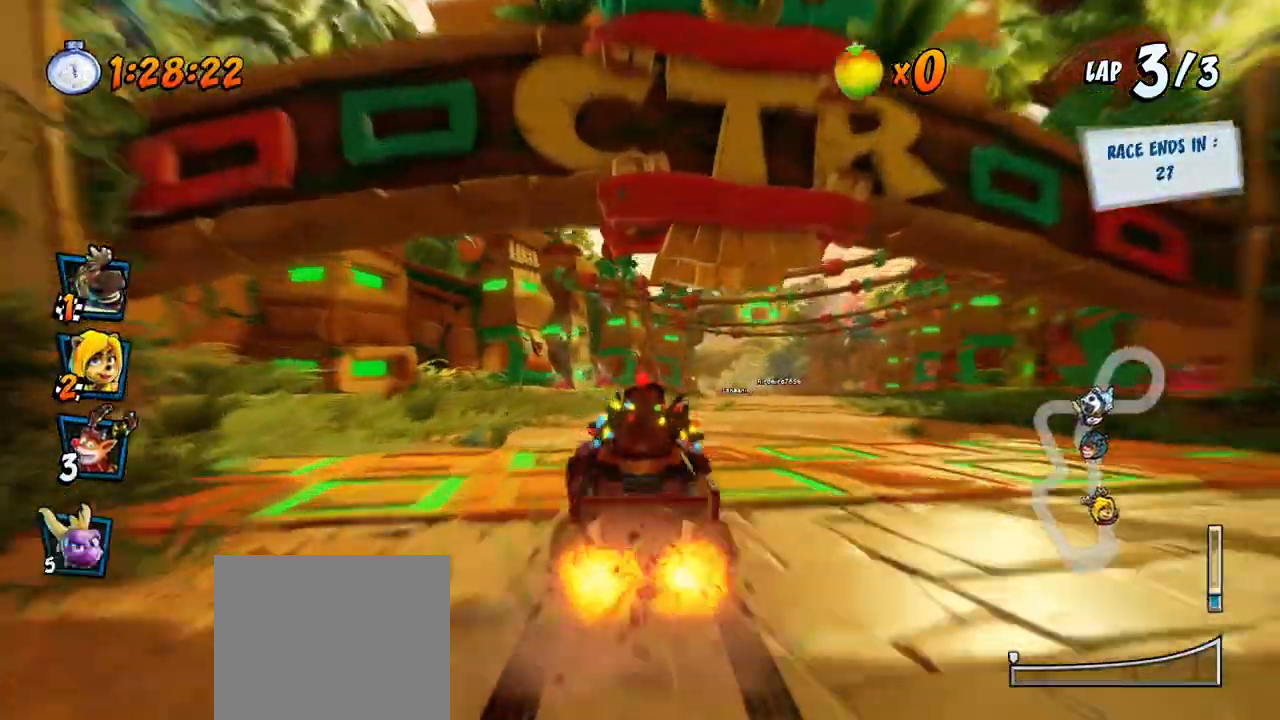
{"dt_ms": 500, "buttons": [], "left_stick": "center", "right_stick": "center", "events": [[417, "CROSS", "up"]]}